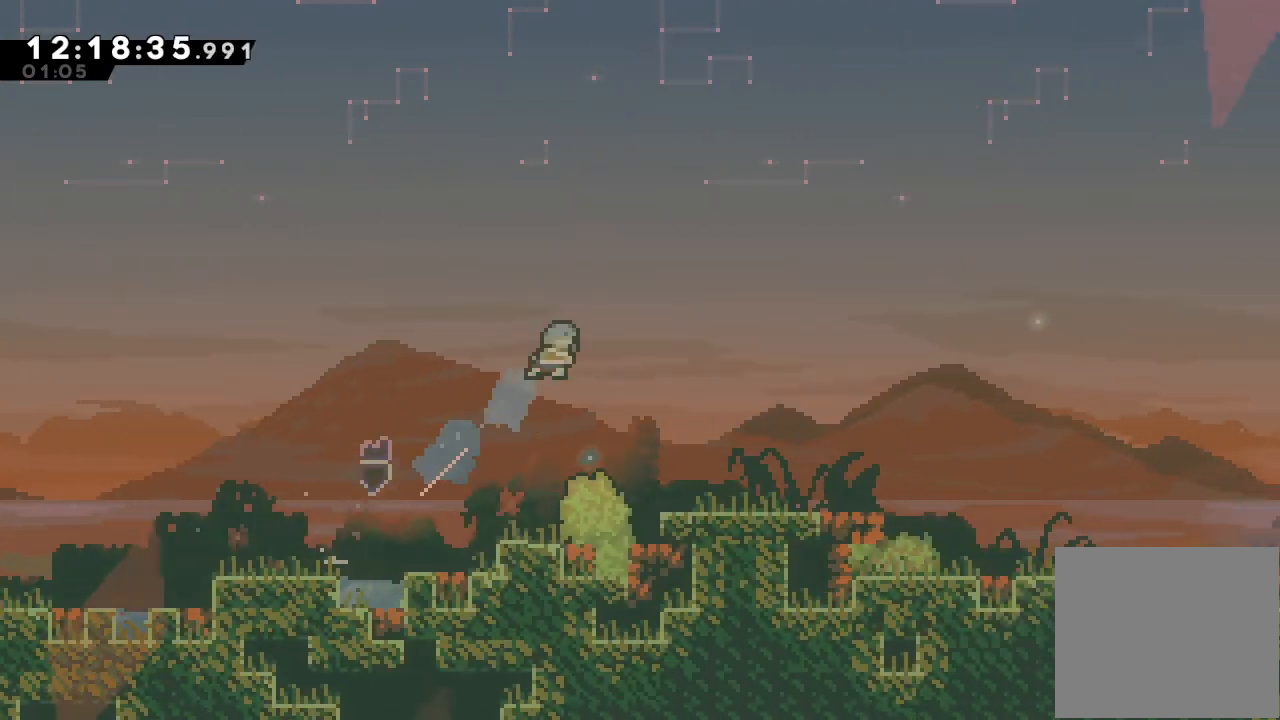
Gameplay with keyboard; each line is a JSON object with the keys held at the frame after it. "events" lists presses ("down") and releases ("up") of "a", "d", "down", "e", "escape", "f", "left", "right", "s", "space", "up" and "w" between this image and that frame as [ms after this image, input, new state], when the widget could be followed in between. No other keys are recorded. Mouse input is not recorded.
{"keys": ["right"], "events": [[67, "up", "up"]]}
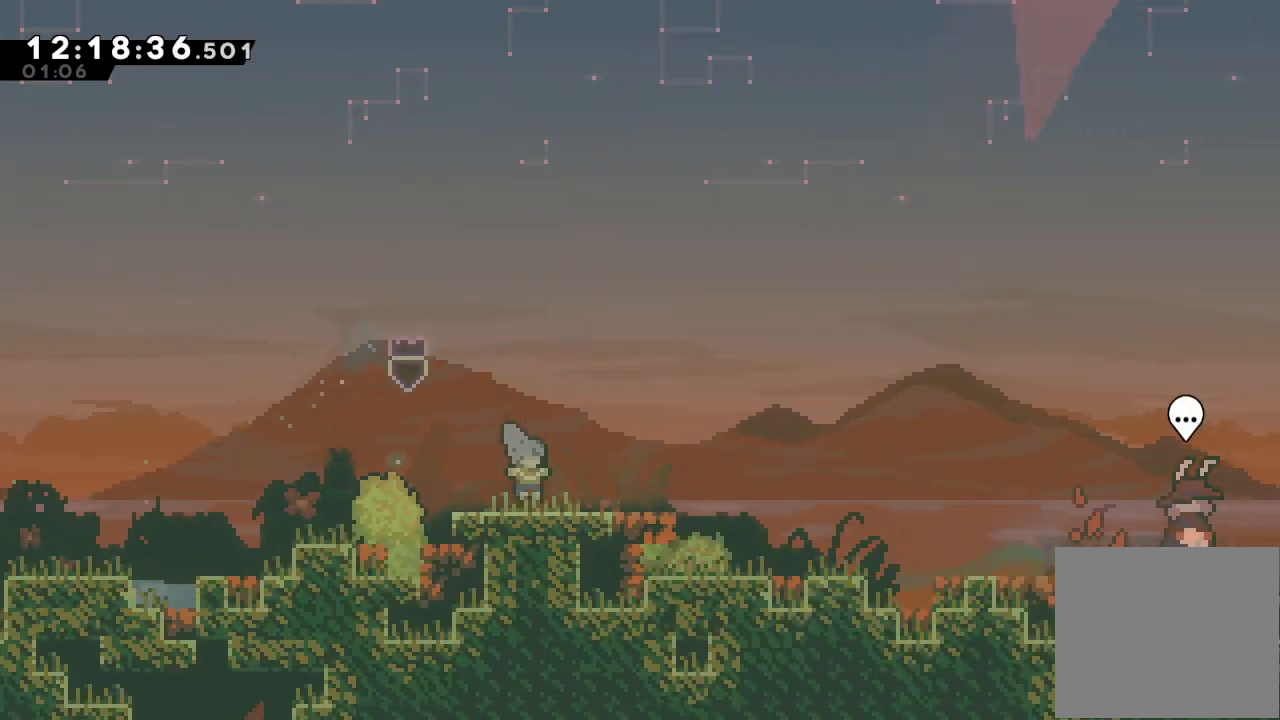
{"keys": ["right"], "events": [[33, "down", "down"], [33, "s", "down"], [133, "s", "up"], [167, "d", "down"], [167, "down", "up"], [300, "d", "up"]]}
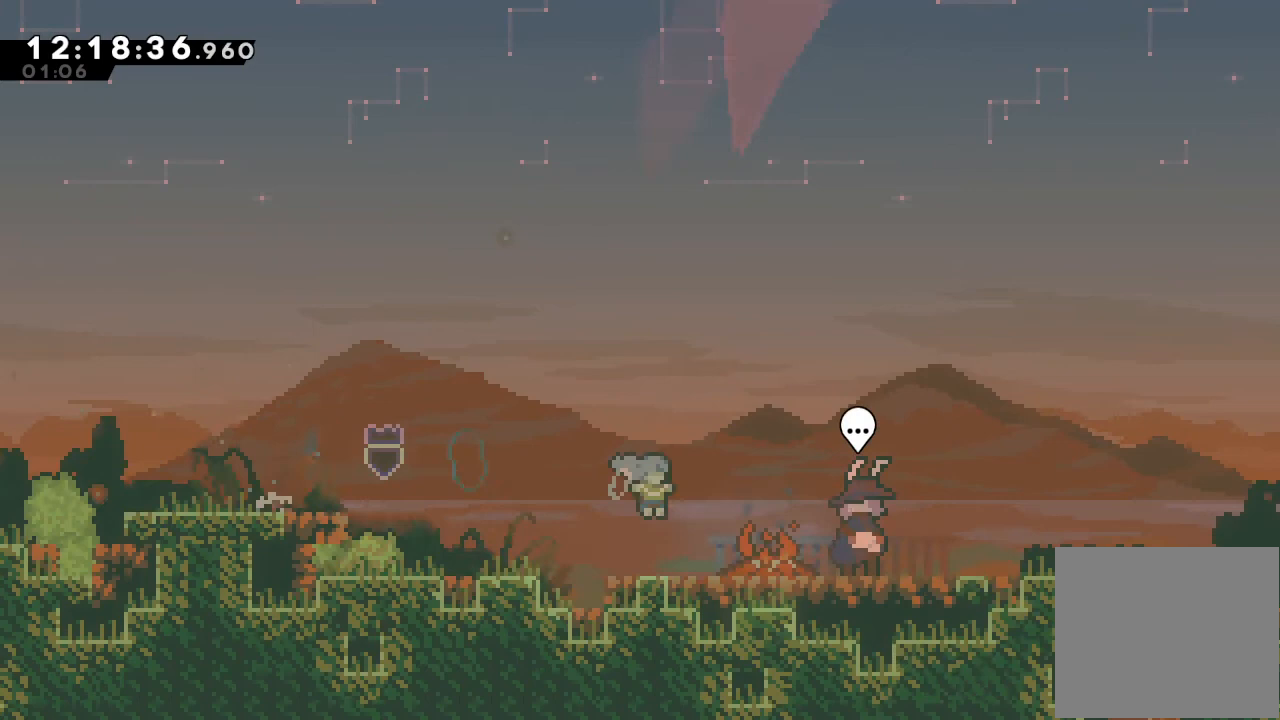
{"keys": ["d", "right"], "events": [[133, "d", "down"]]}
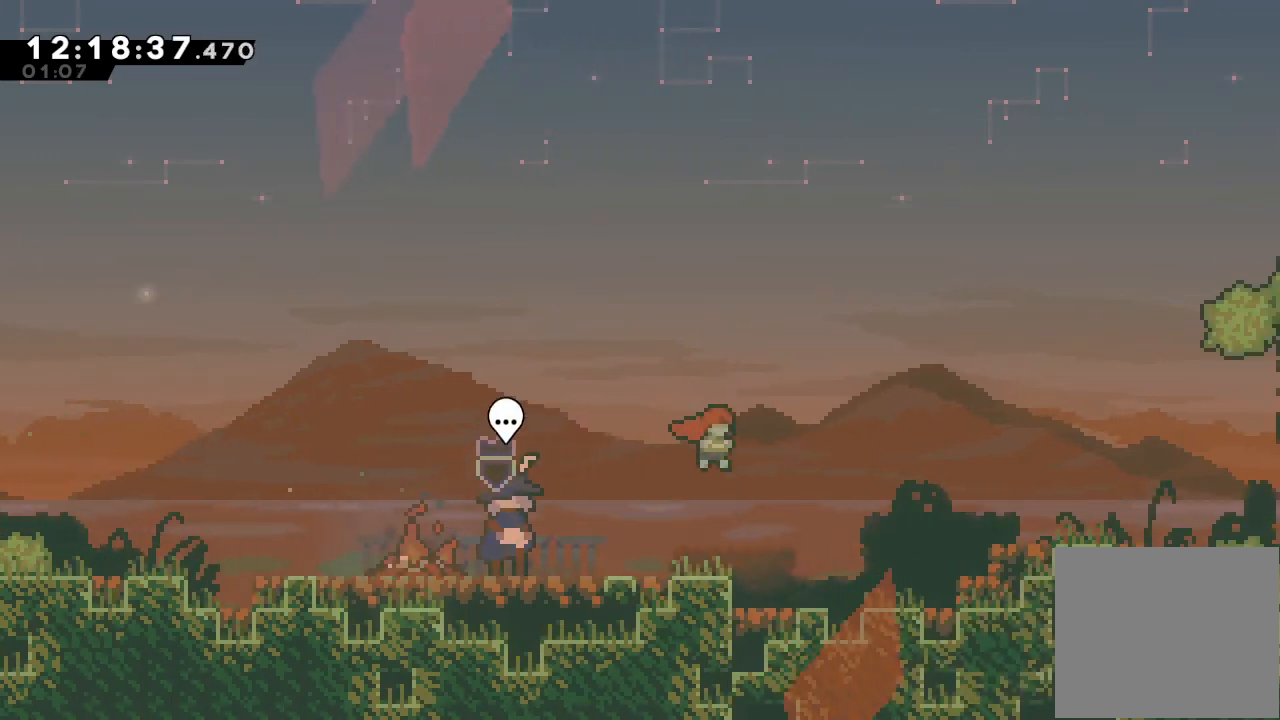
{"keys": ["d", "right"], "events": [[167, "d", "up"], [300, "d", "down"]]}
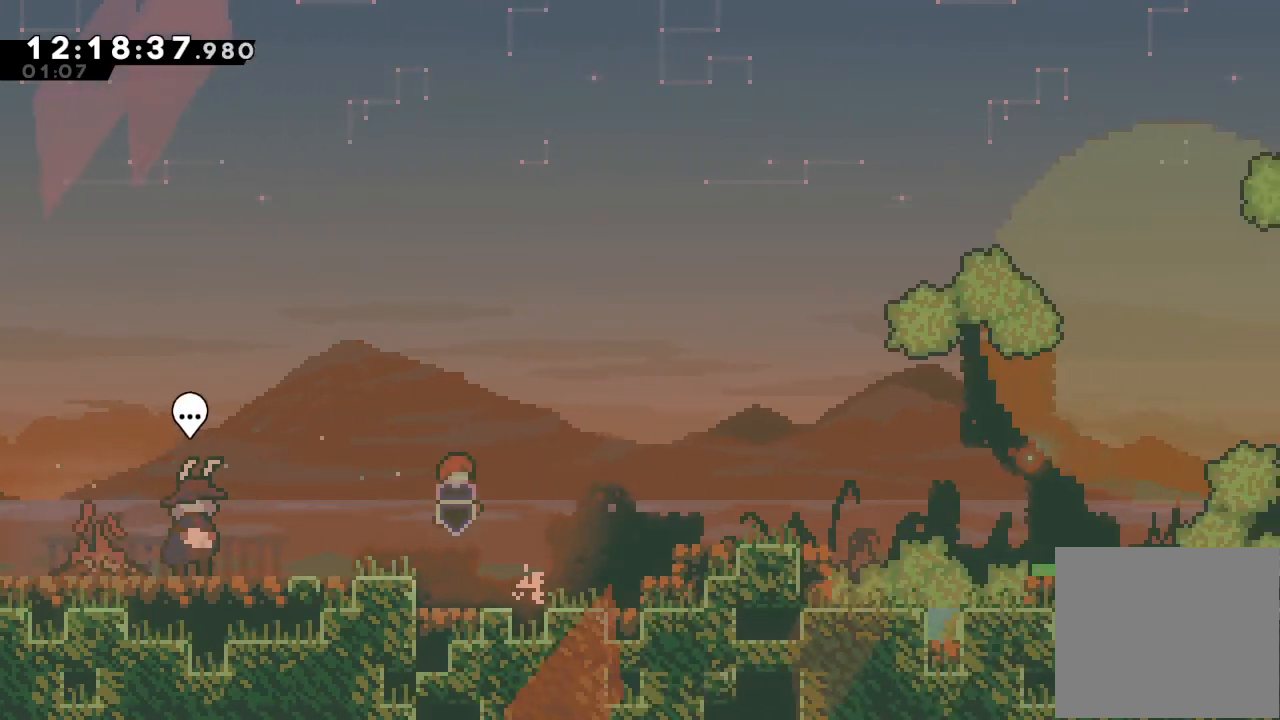
{"keys": [], "events": [[33, "d", "up"], [133, "s", "down"], [233, "s", "up"], [300, "right", "up"]]}
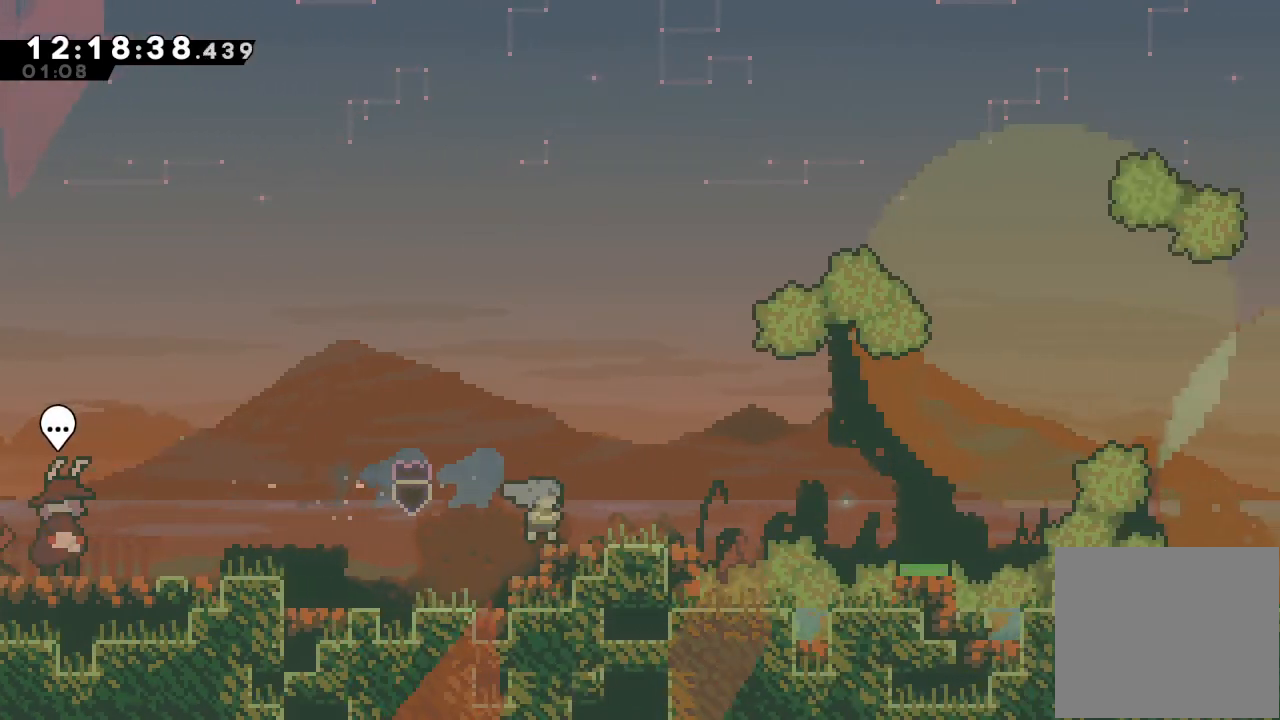
{"keys": [], "events": []}
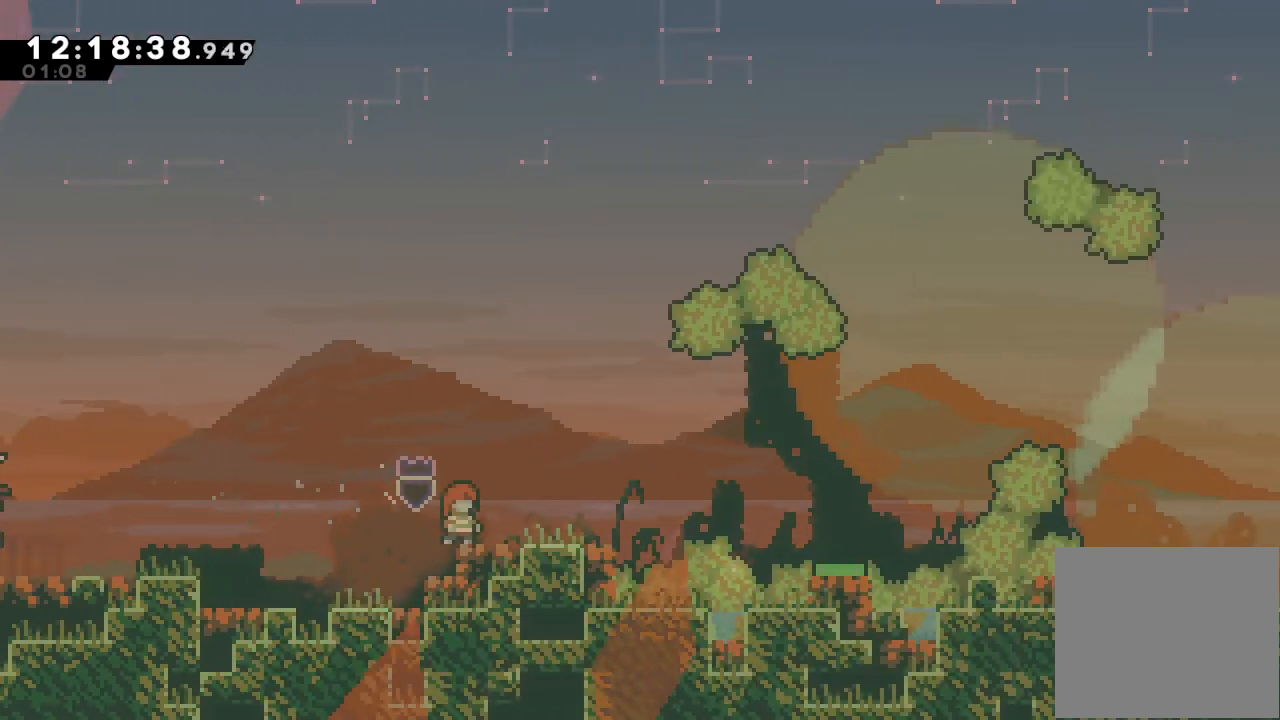
{"keys": ["right"], "events": [[67, "right", "down"], [167, "right", "up"], [467, "right", "down"]]}
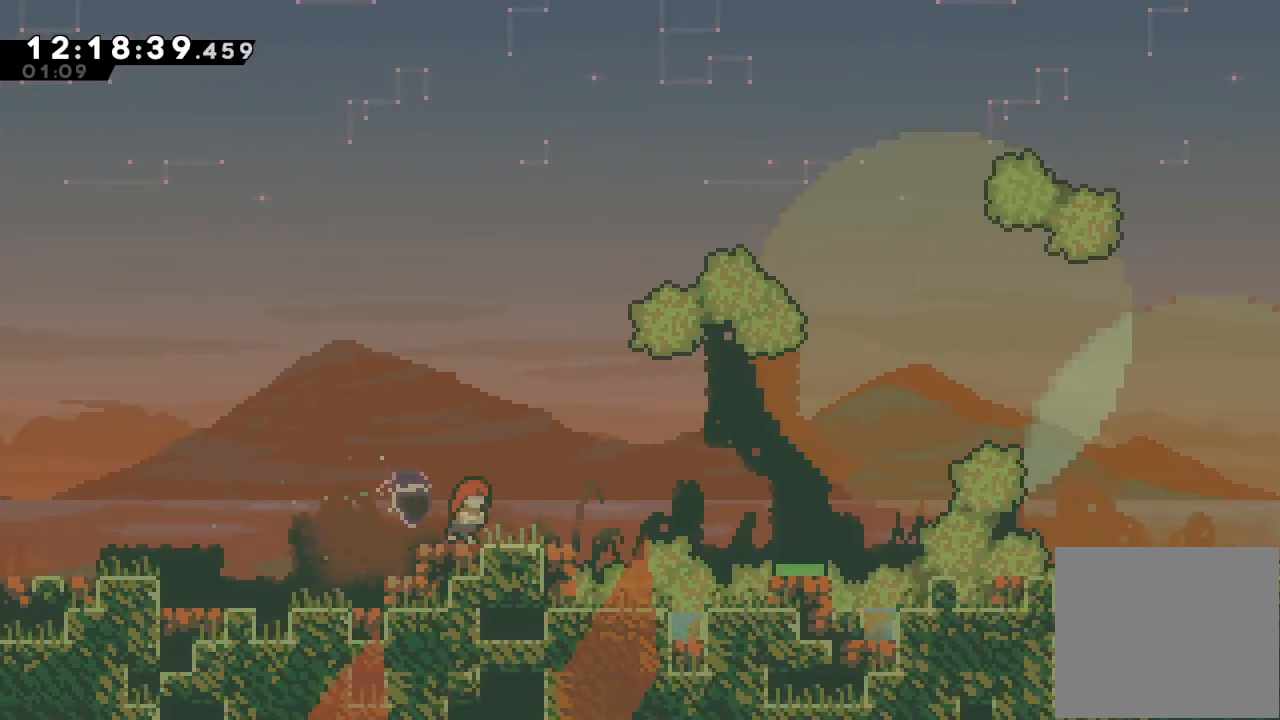
{"keys": ["right"], "events": [[267, "d", "down"], [467, "d", "up"]]}
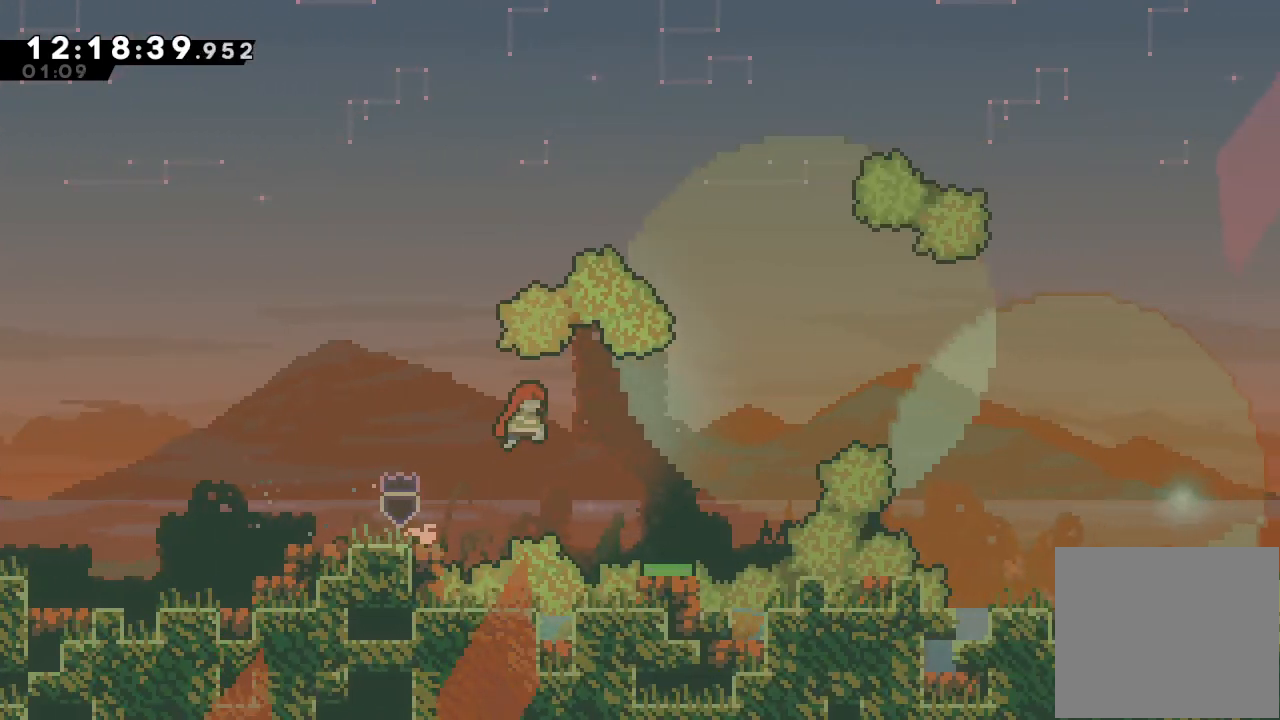
{"keys": ["right"], "events": []}
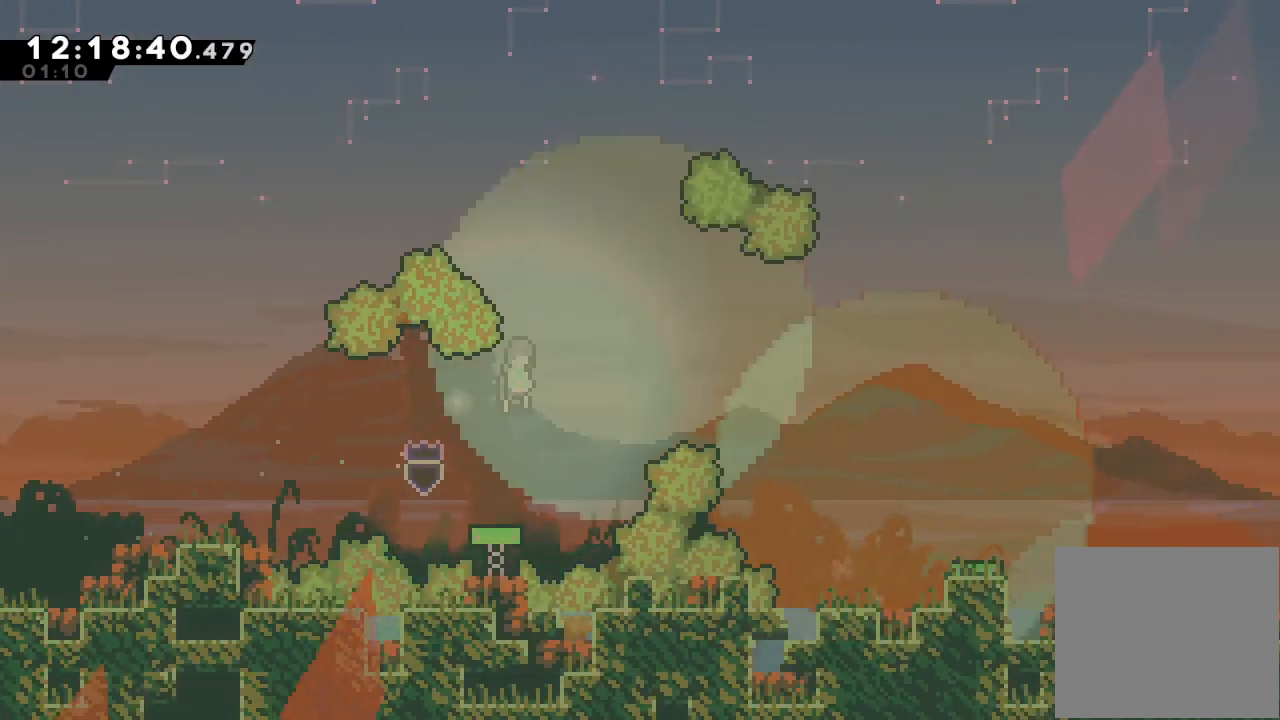
{"keys": ["right", "up"], "events": [[500, "up", "down"]]}
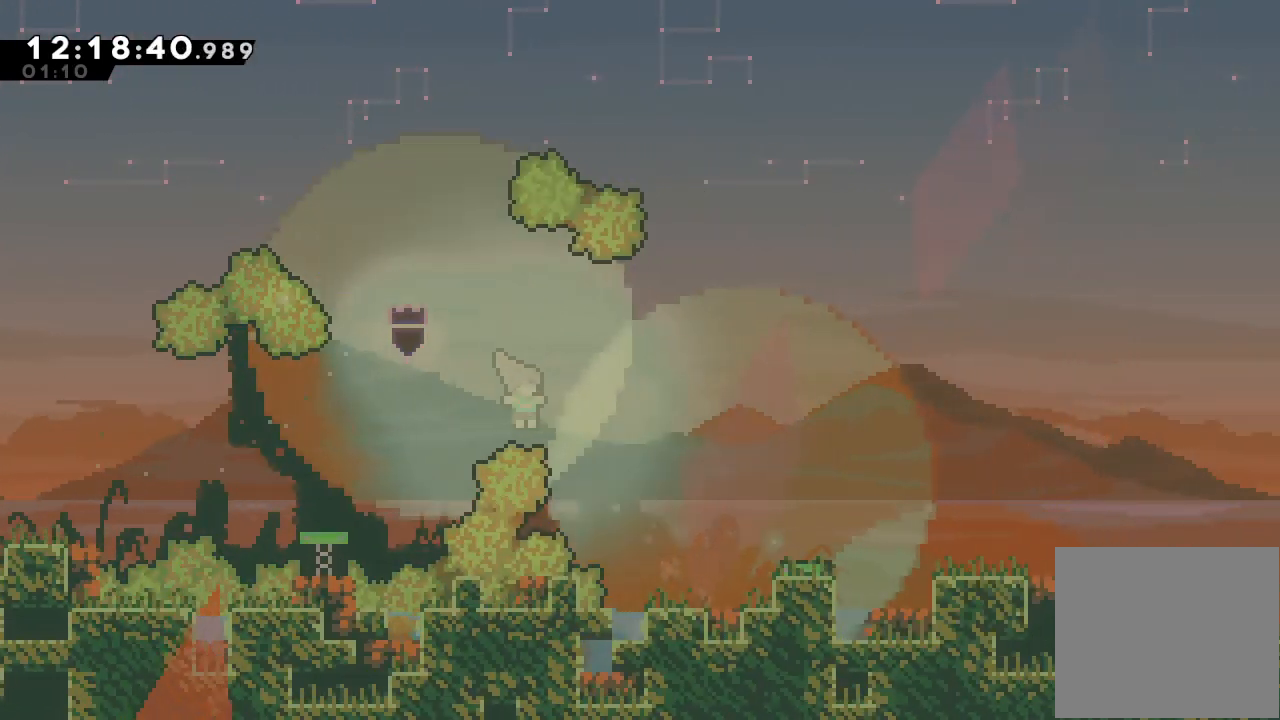
{"keys": ["right", "s", "up"], "events": [[33, "s", "down"]]}
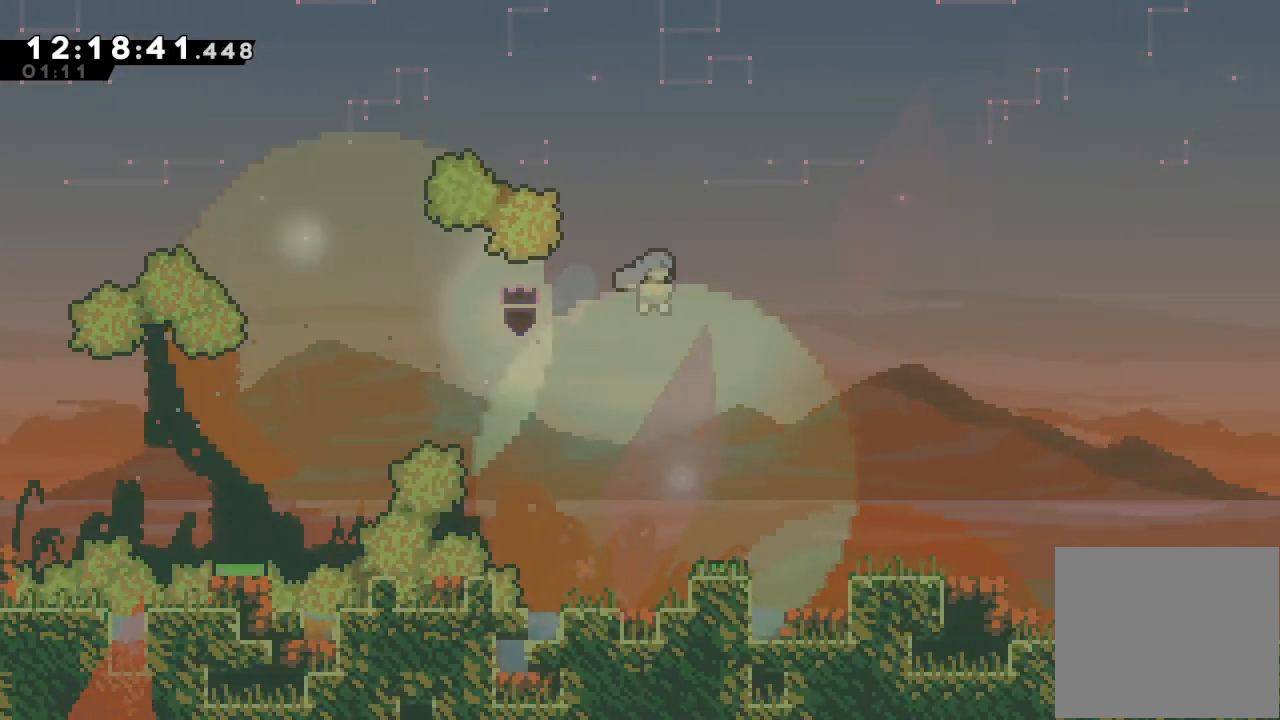
{"keys": ["right"], "events": [[33, "up", "up"], [133, "s", "up"], [200, "right", "up"], [433, "right", "down"]]}
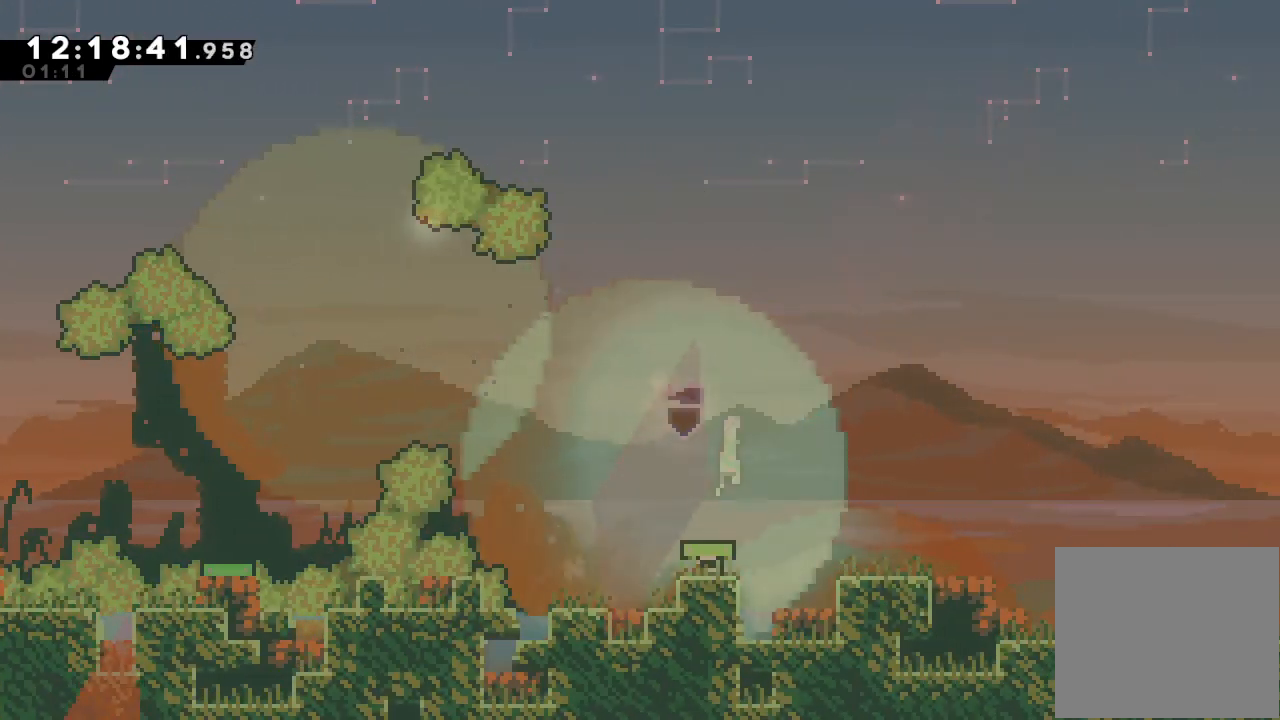
{"keys": ["right"], "events": []}
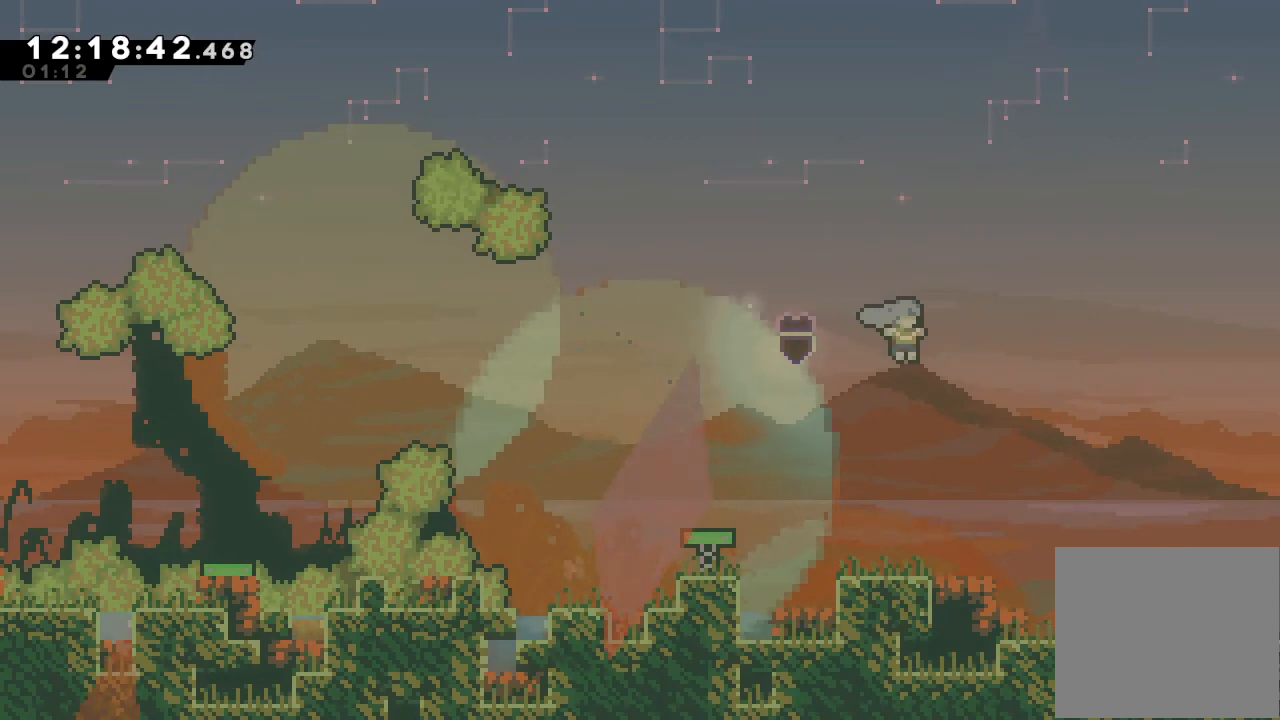
{"keys": ["right"], "events": []}
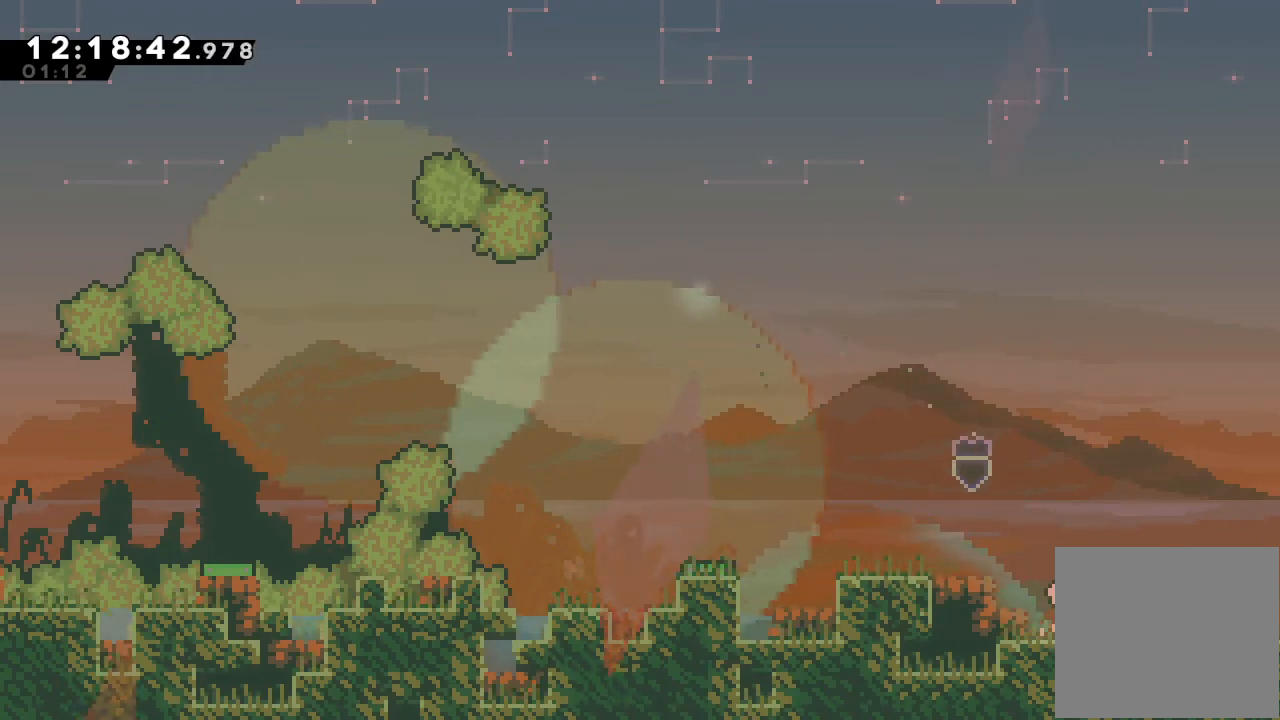
{"keys": ["right", "s"], "events": [[33, "s", "down"]]}
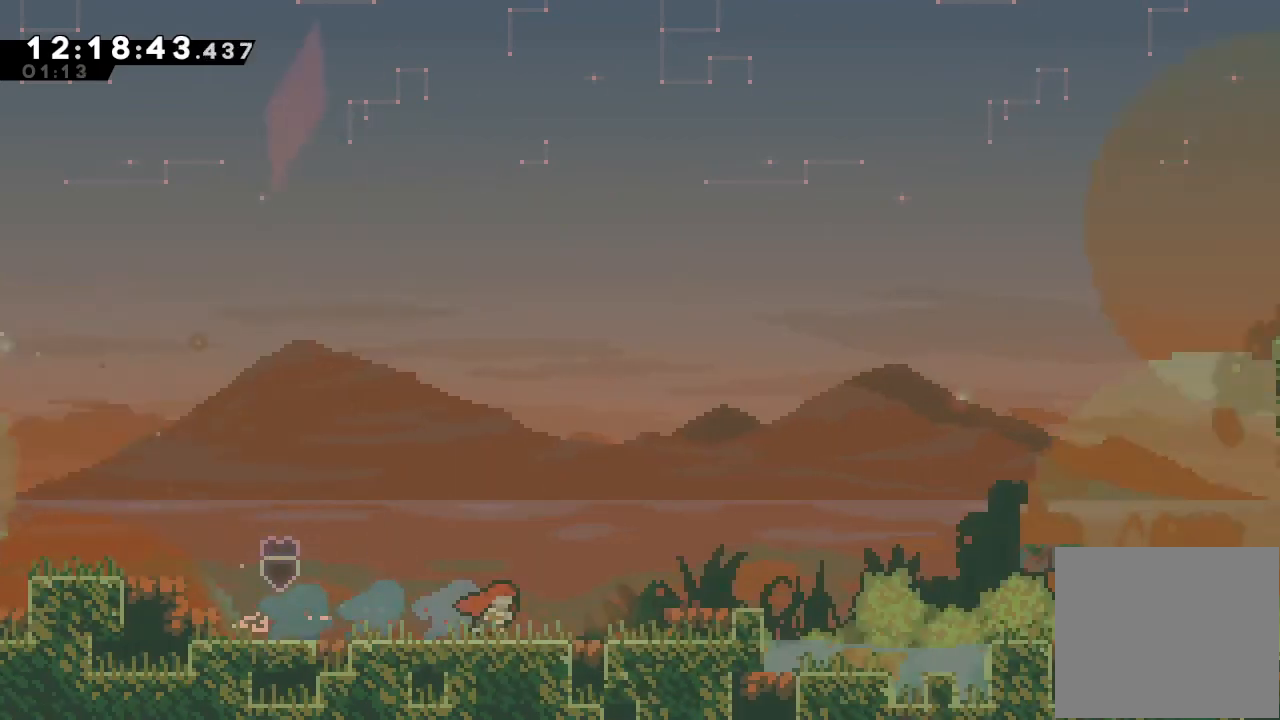
{"keys": ["right"], "events": [[300, "s", "up"]]}
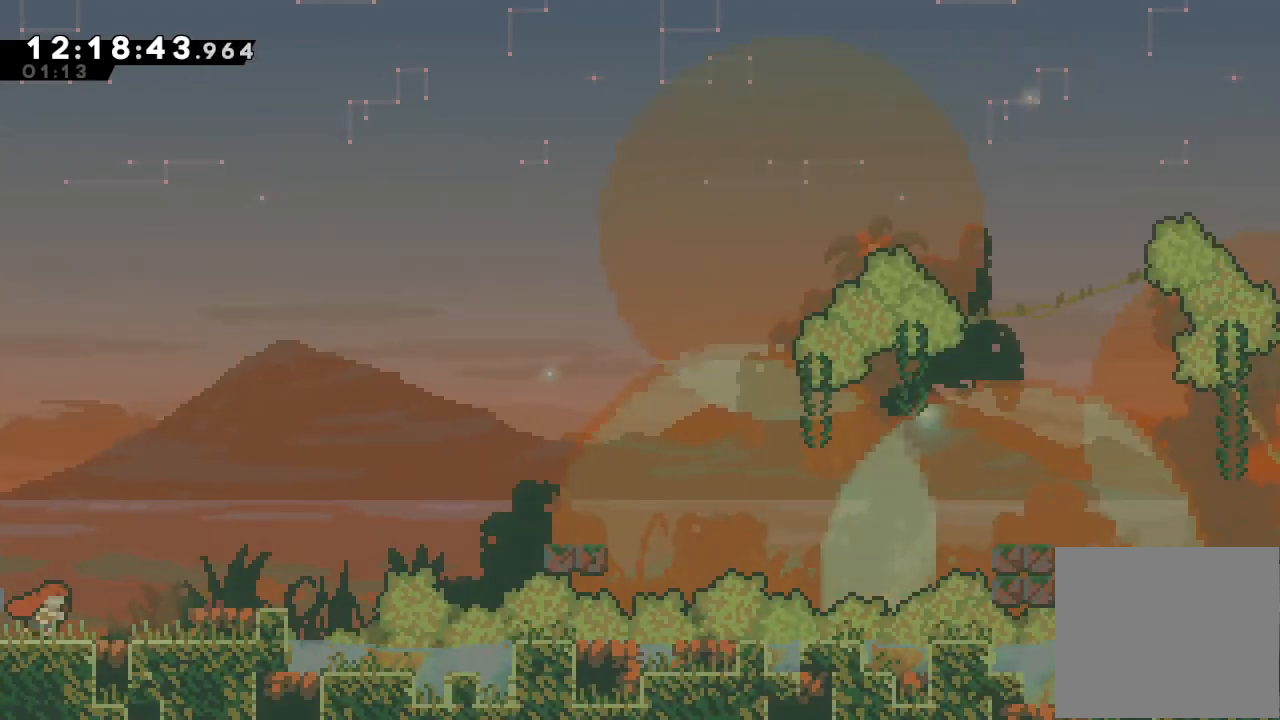
{"keys": [], "events": [[167, "d", "down"], [400, "d", "up"], [500, "right", "up"]]}
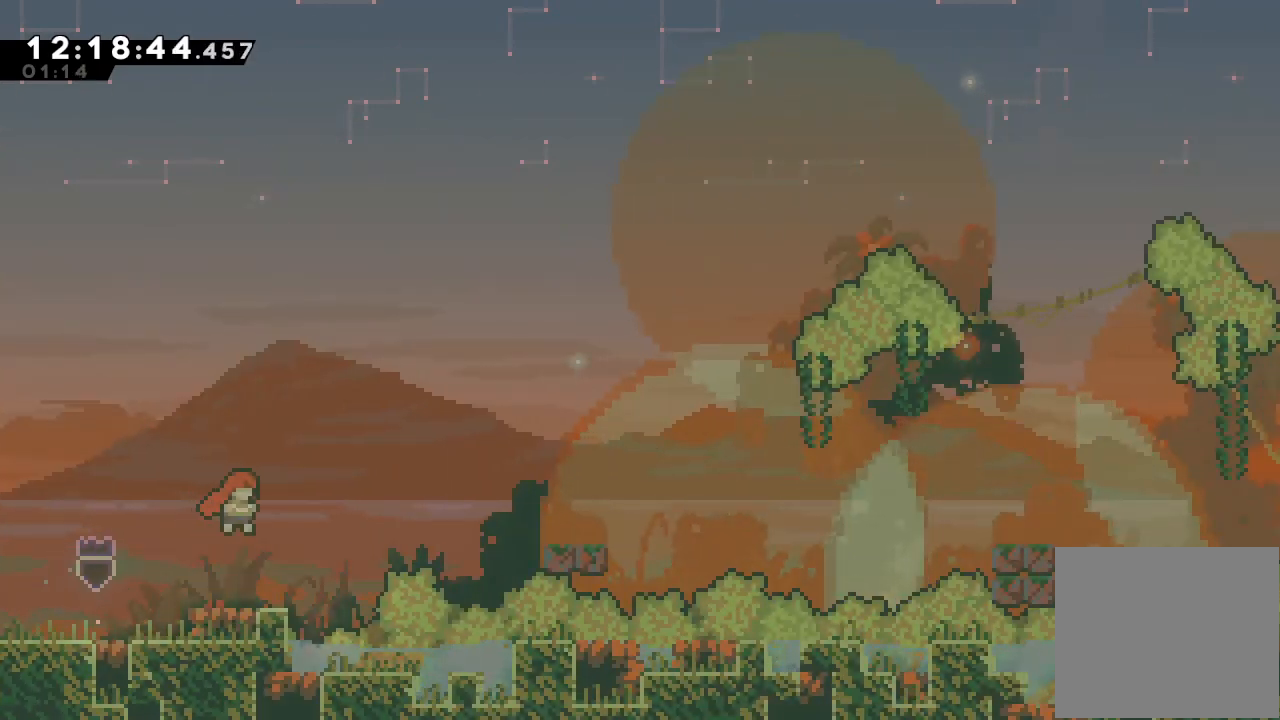
{"keys": ["right", "s", "up"], "events": [[267, "d", "down"], [333, "right", "down"], [367, "d", "up"], [467, "s", "down"], [467, "up", "down"]]}
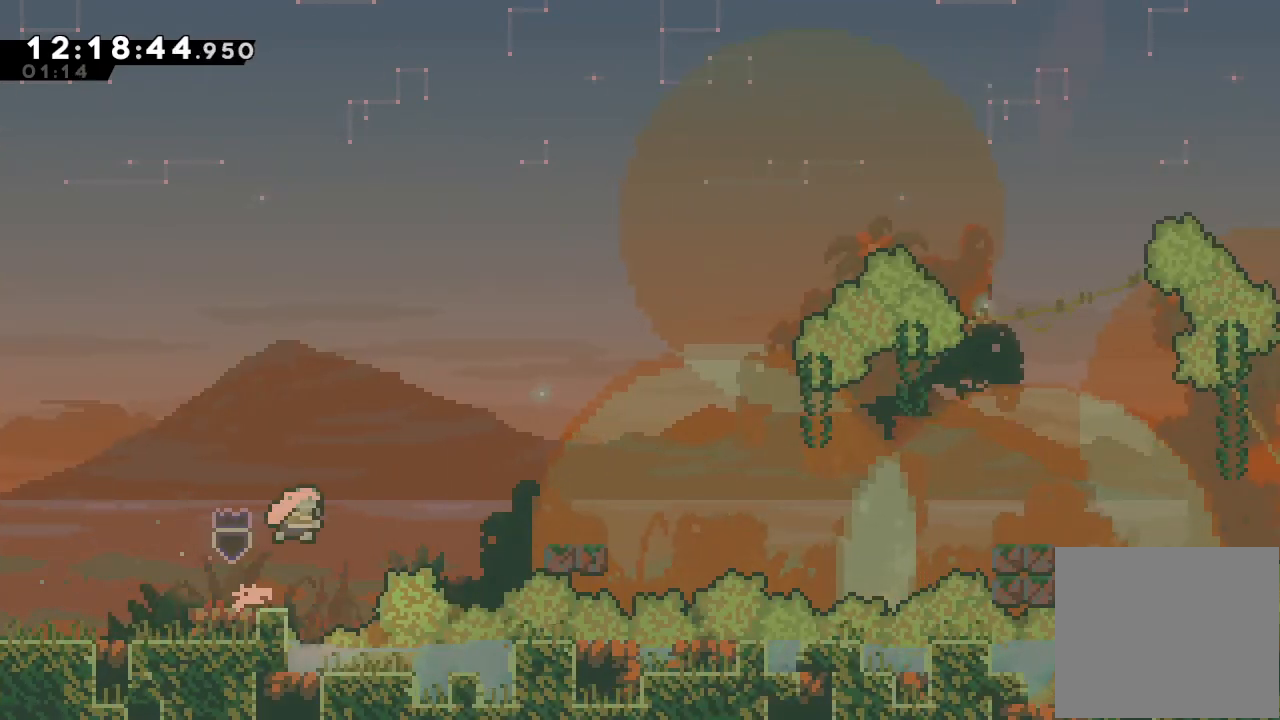
{"keys": ["right"], "events": [[200, "s", "up"], [233, "up", "up"]]}
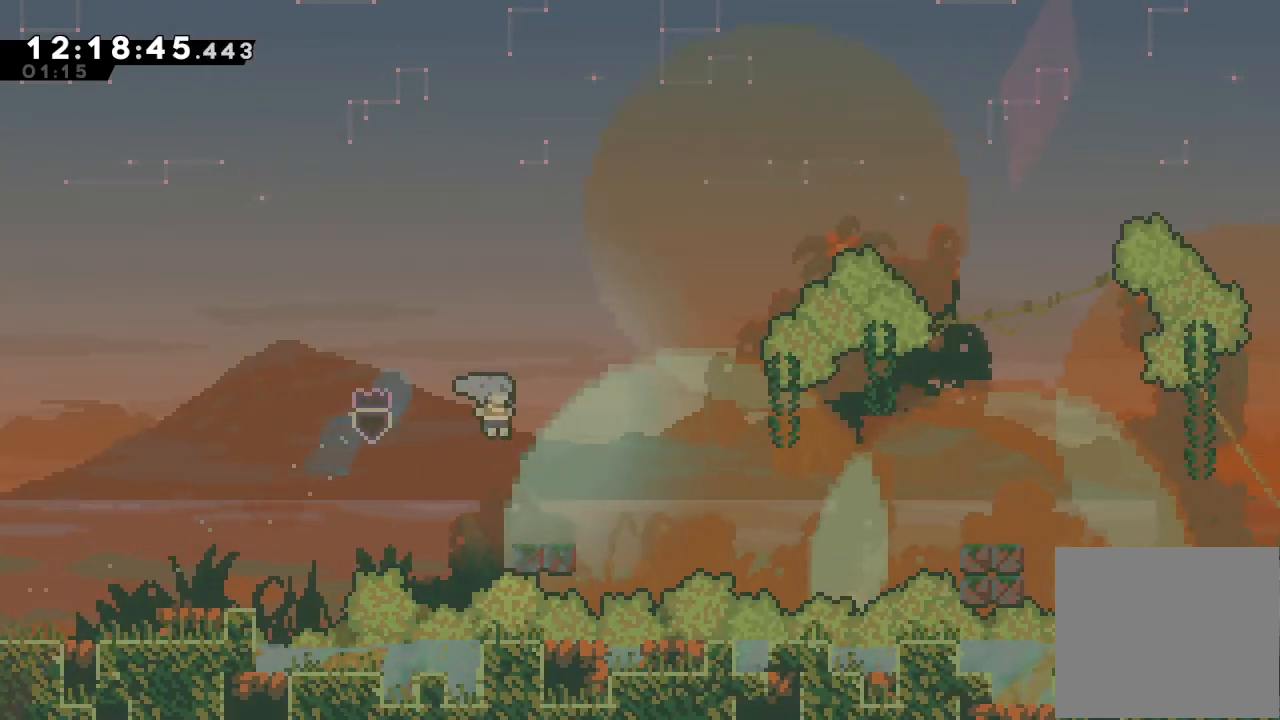
{"keys": ["d", "right"], "events": [[67, "right", "up"], [133, "down", "down"], [133, "right", "down"], [167, "s", "down"], [333, "s", "up"], [367, "d", "down"], [367, "down", "up"]]}
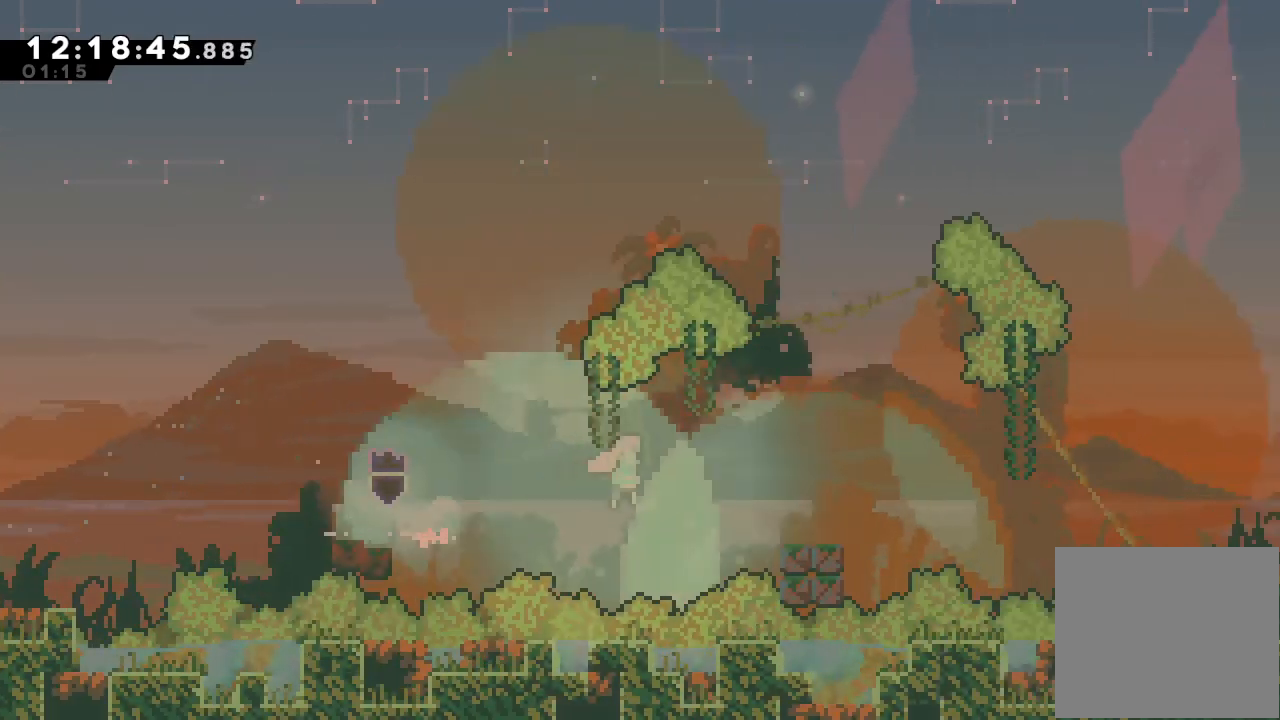
{"keys": ["d", "right"], "events": [[33, "d", "up"], [233, "d", "down"]]}
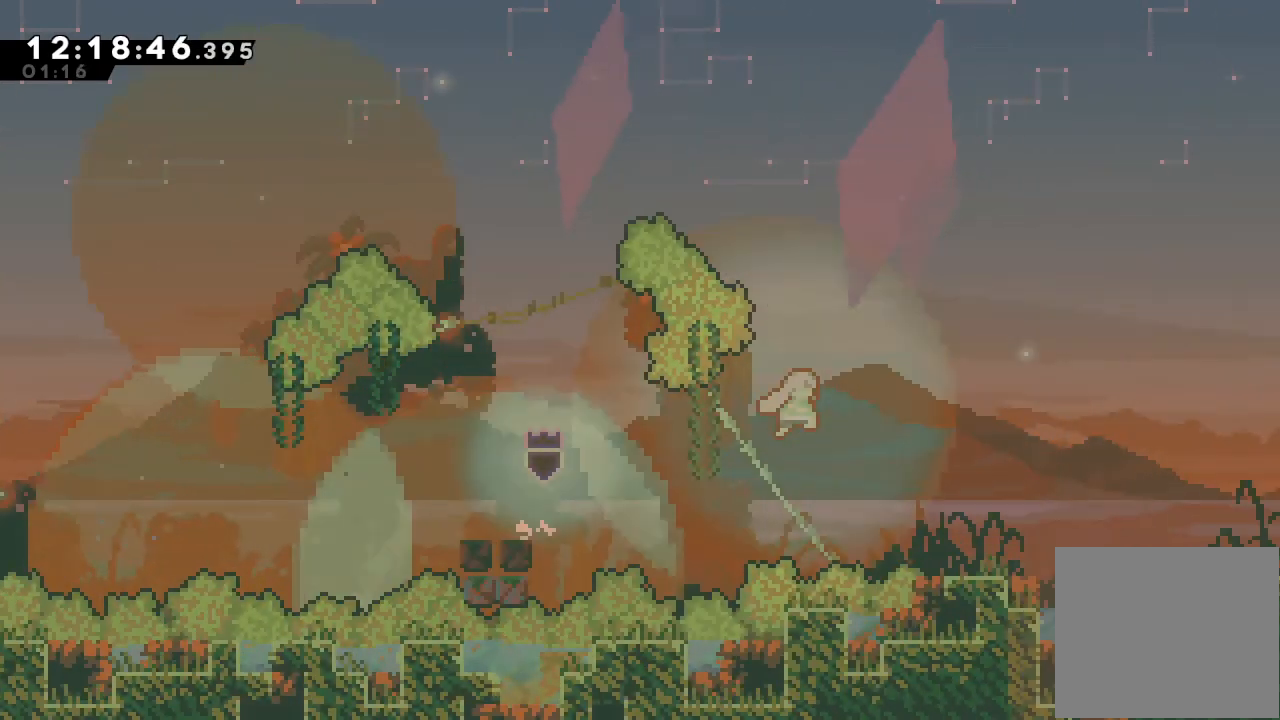
{"keys": ["right", "s"], "events": [[200, "d", "up"], [233, "s", "down"]]}
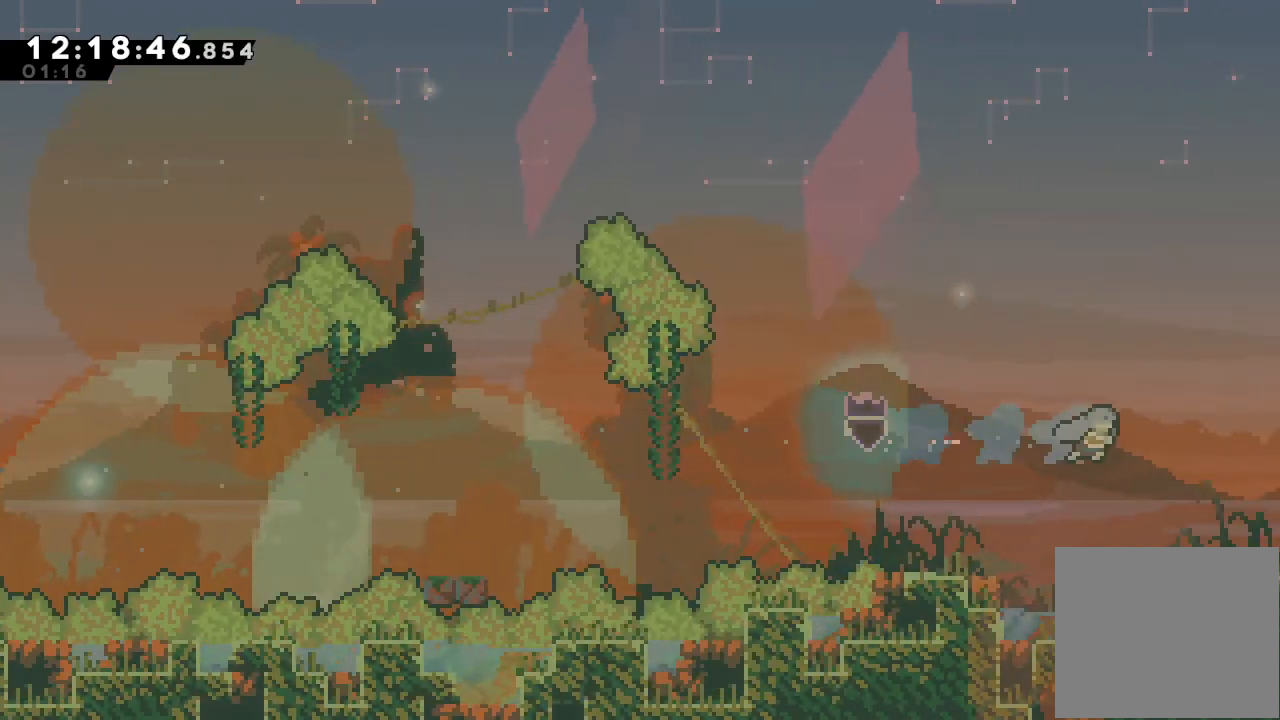
{"keys": ["right"], "events": [[67, "s", "up"]]}
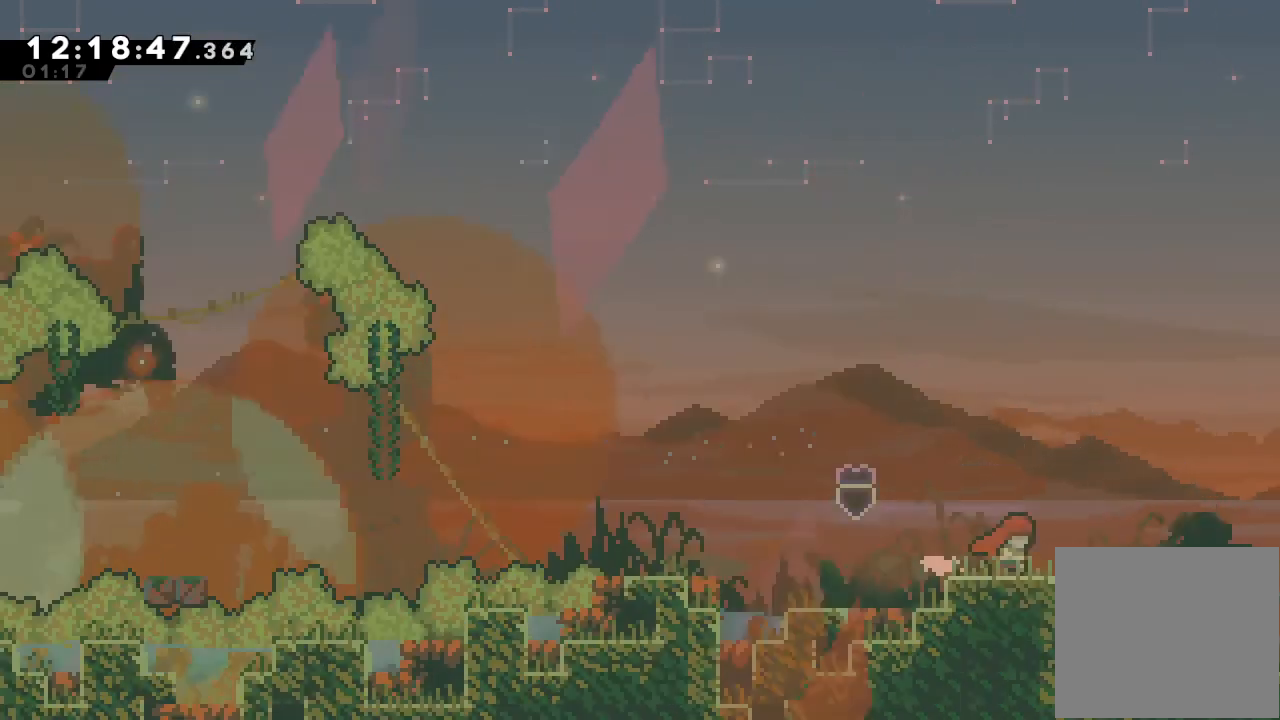
{"keys": ["right"], "events": []}
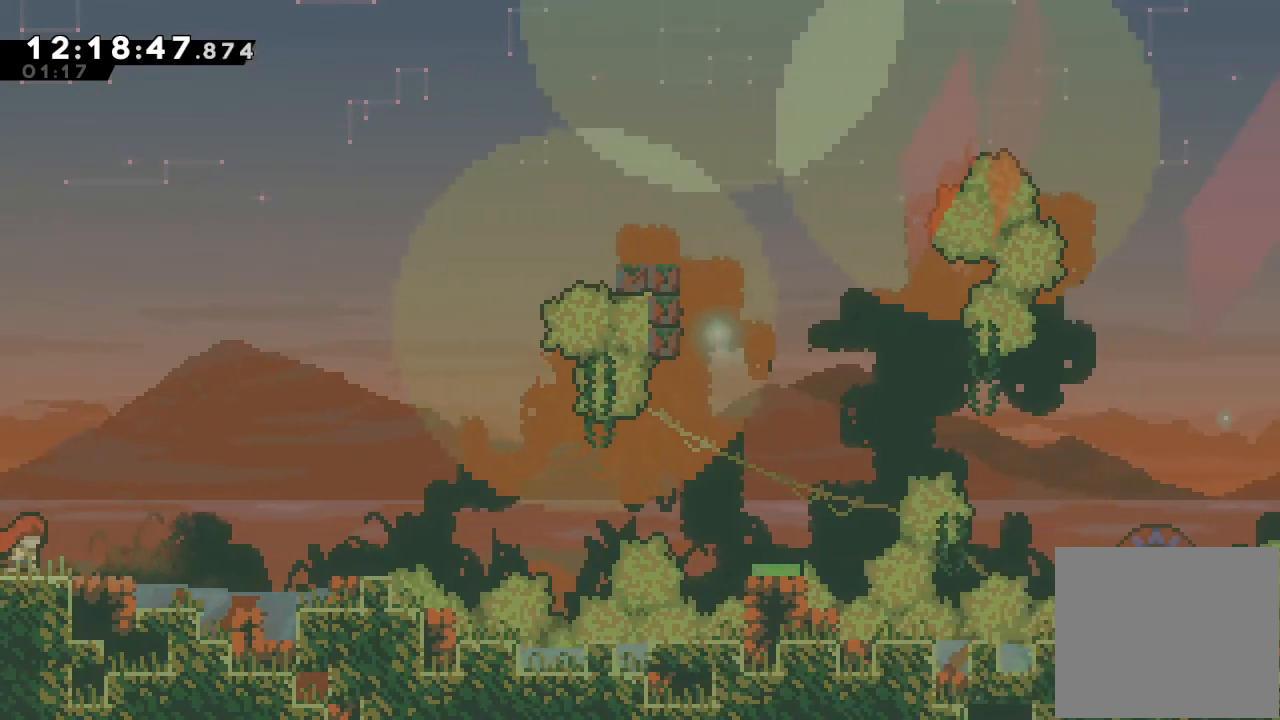
{"keys": ["d", "right"], "events": [[233, "d", "down"]]}
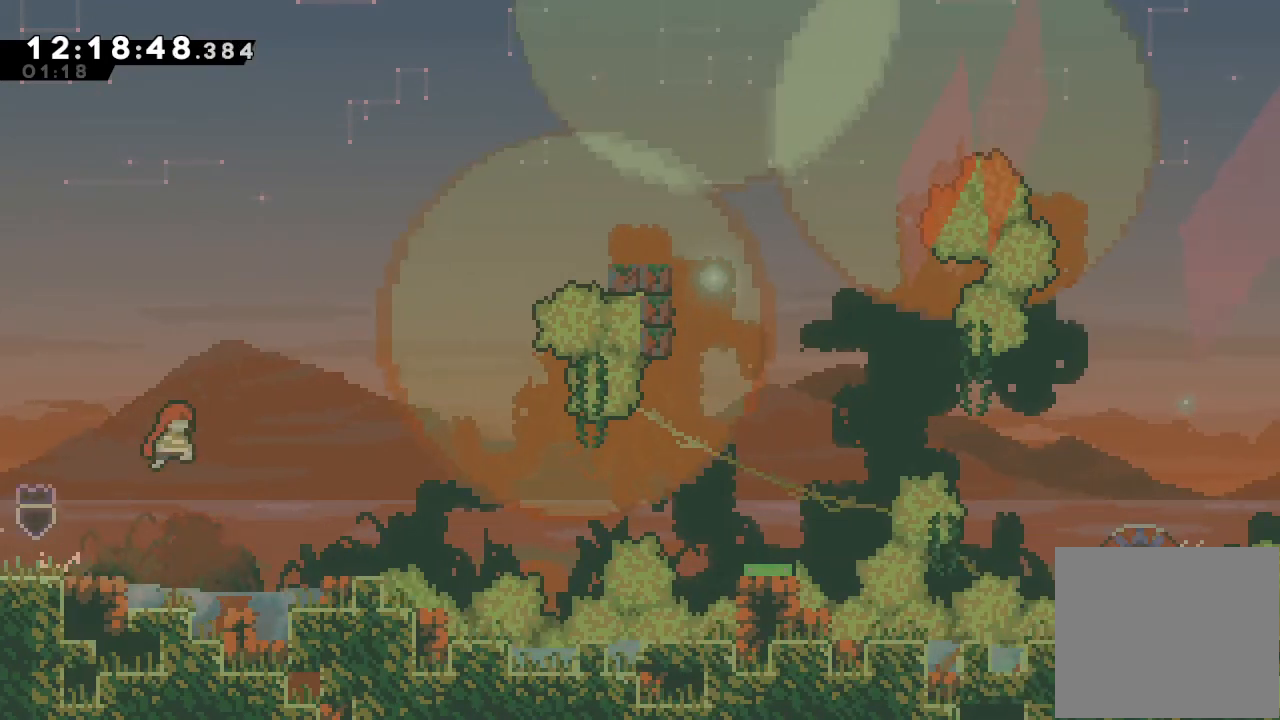
{"keys": [], "events": [[67, "d", "up"], [200, "right", "up"], [267, "escape", "down"], [367, "escape", "up"]]}